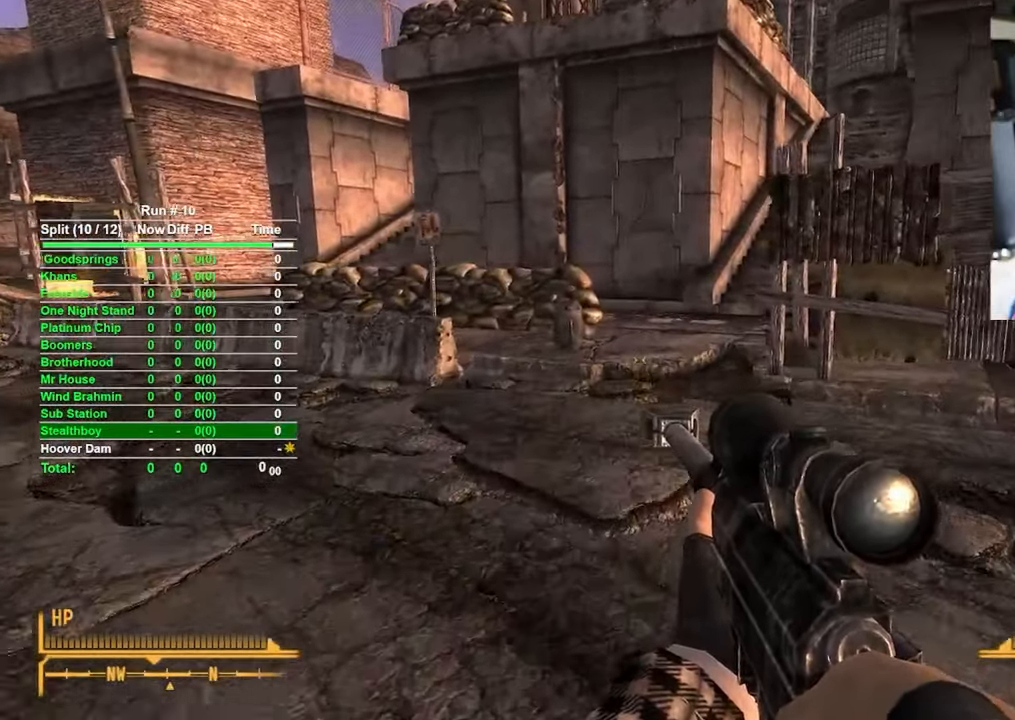
Gameplay with keyboard and mouse; each line is a JSON object with the keys and mouse buttons held at the frame after it. "events" lists presses ("down") and releases ("up") of "1", "2", "3", "4", "5", "a", "alt", "b", "c", "ctrl", "d", "e", "f", "g", "q", "r", "s", "shift", "space", "t", "tab", "tilde", "v", "w", "x", "z", "mouse_left", "mouse_wheel", "mouse_right", "mouse_mb4" and "mouse_mb5" between this image and that frame as [ms after this image, input, new state], when the widget could be followed in between. "mouse_left", "mouse_wheel", "mouse_right", "mouse_mb4", "mouse_mb5" = the "left", "wheel", "right", "mb4", "mb5" buttons of the "mouse" list. No other keys are recorded. "wheel" means that the mouse wheel is clicked or scrolled. Mouse movement is not recorded.
{"keys": ["w"], "mouse": [], "events": []}
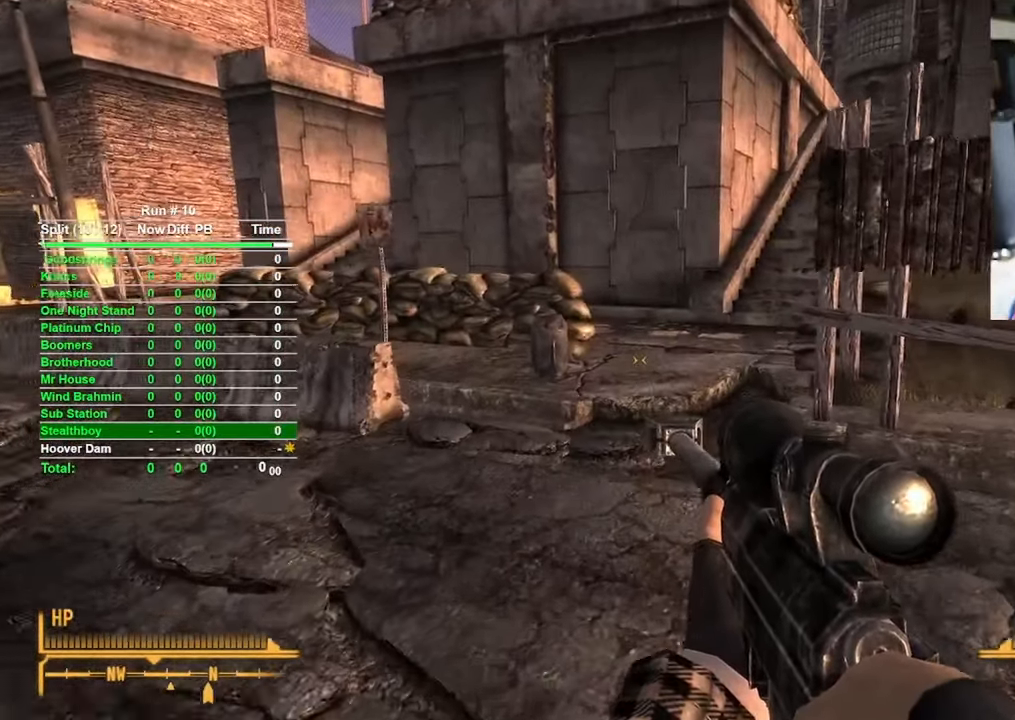
{"keys": ["w"], "mouse": [], "events": []}
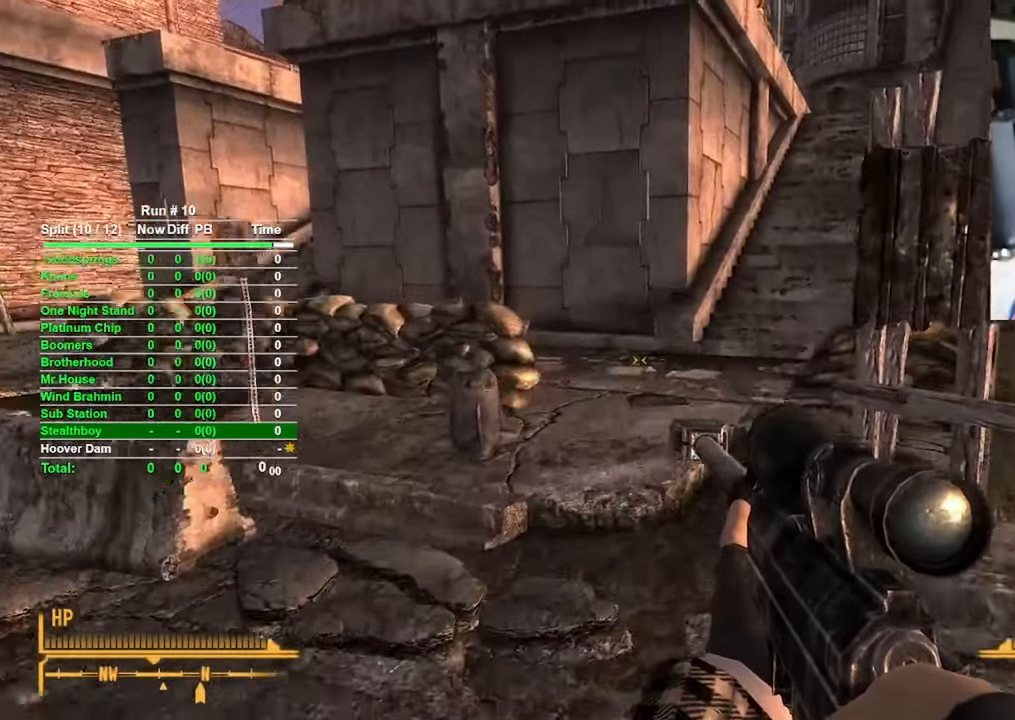
{"keys": ["w"], "mouse": [], "events": []}
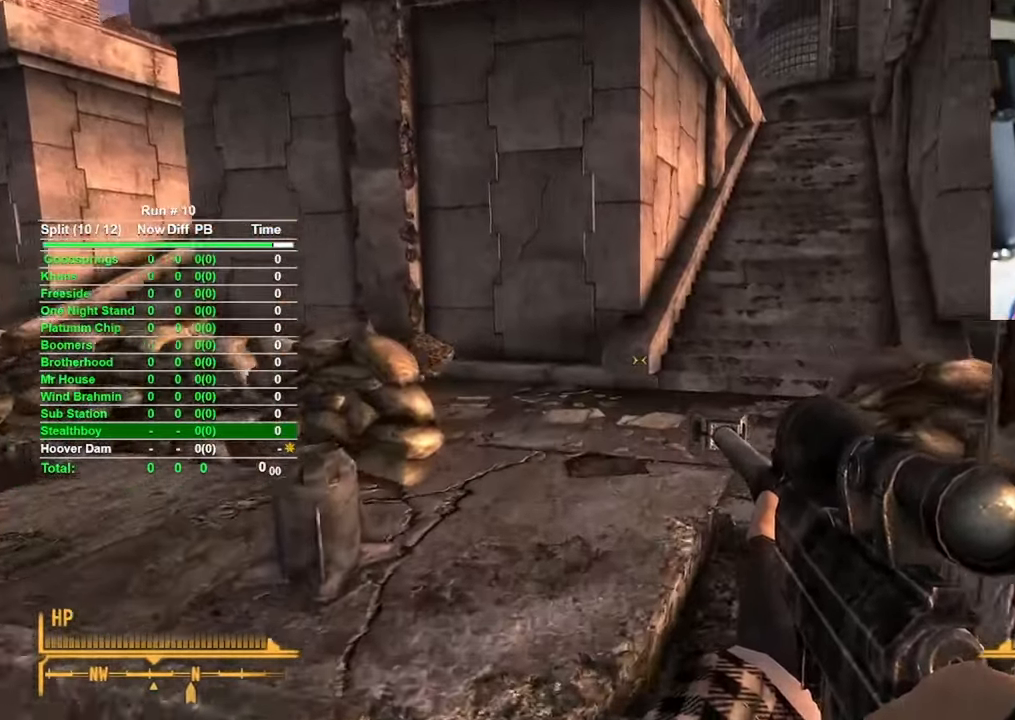
{"keys": ["w"], "mouse": [], "events": []}
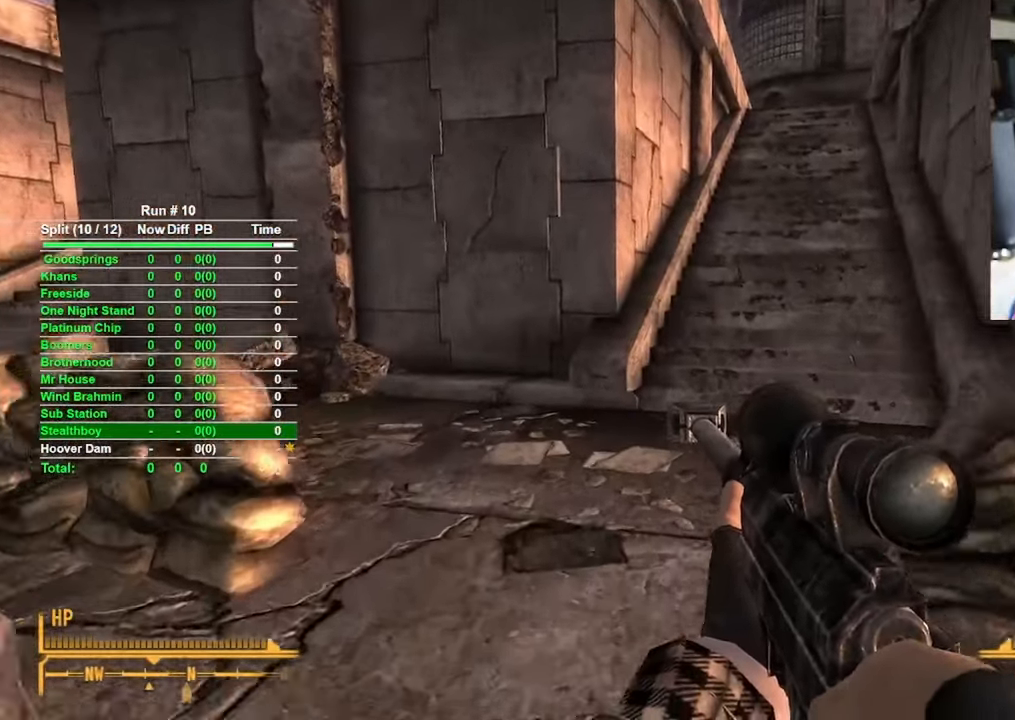
{"keys": ["w"], "mouse": [], "events": []}
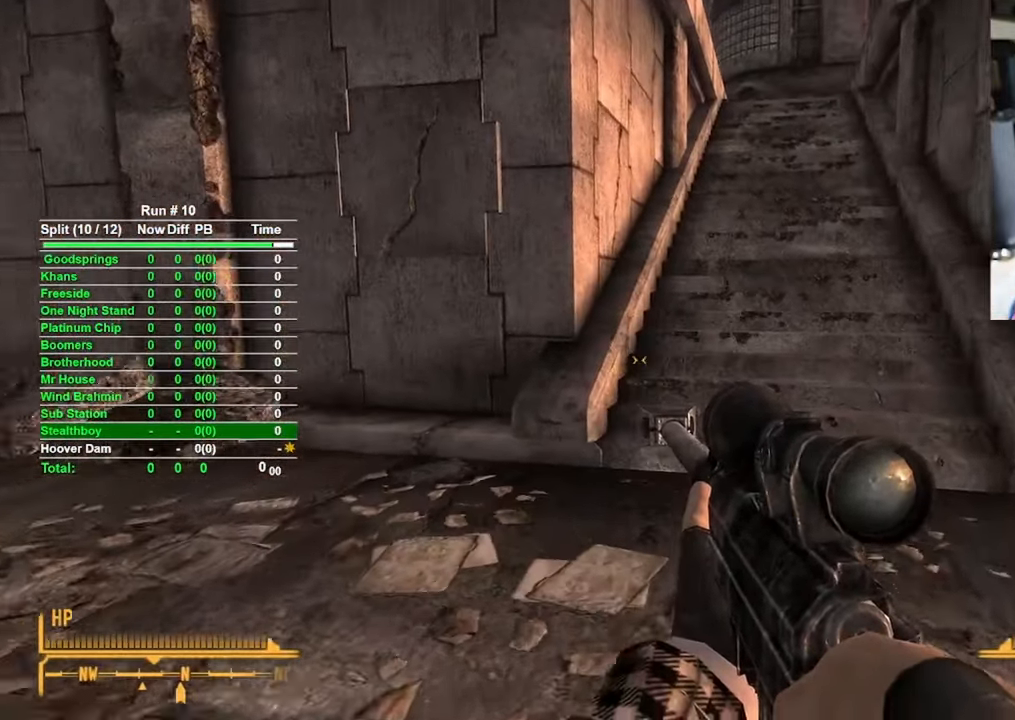
{"keys": ["w"], "mouse": [], "events": []}
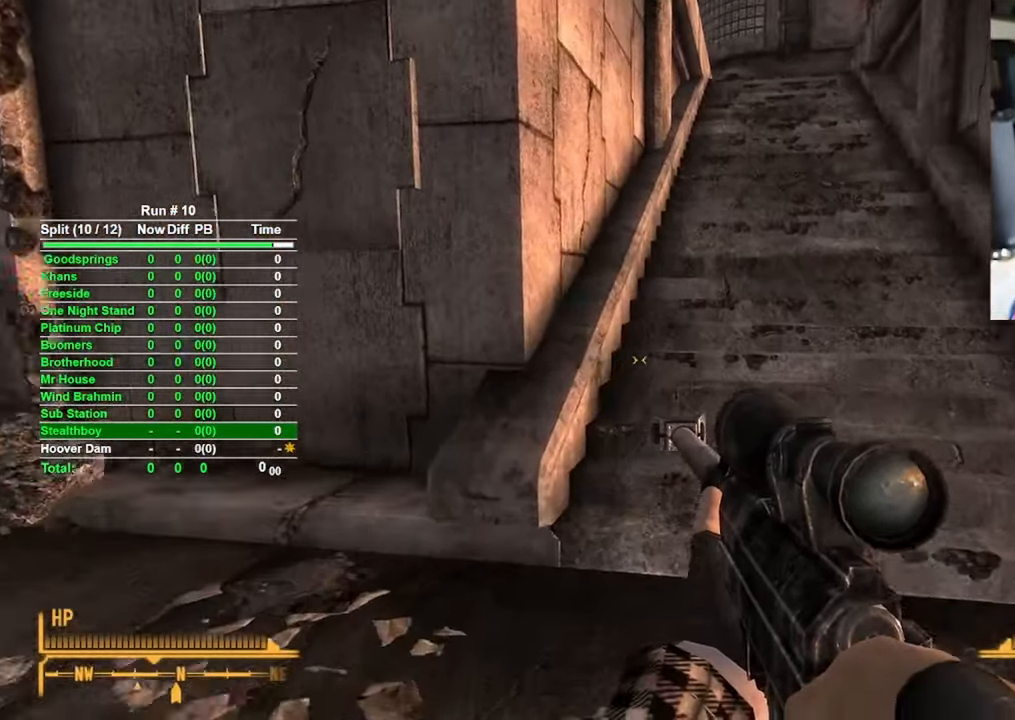
{"keys": ["w"], "mouse": [], "events": []}
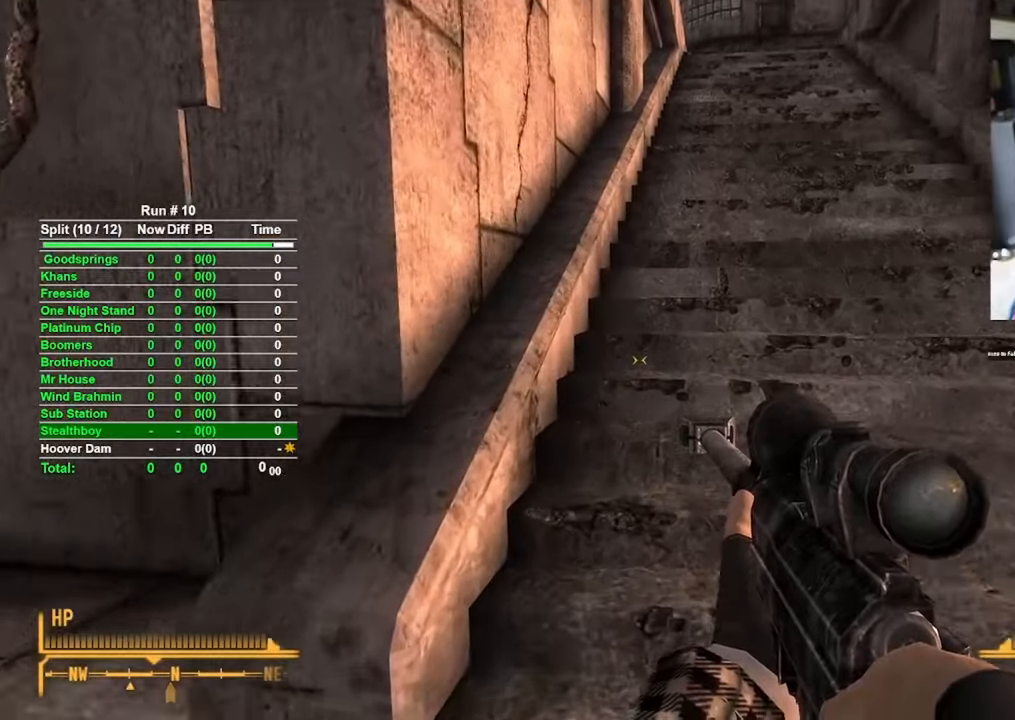
{"keys": ["w"], "mouse": [], "events": []}
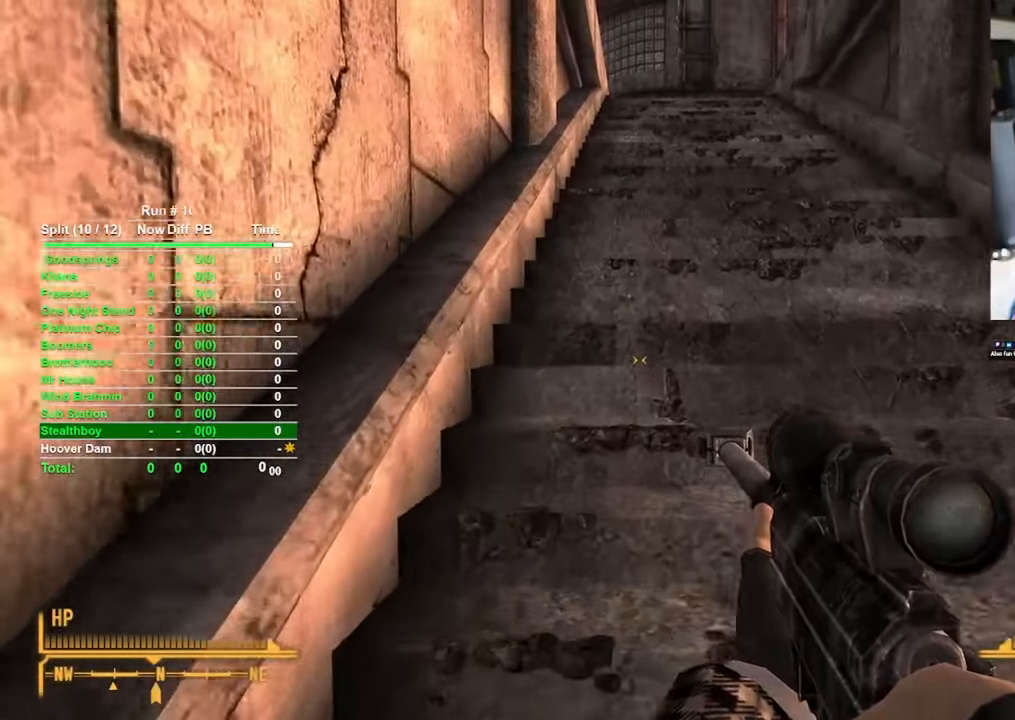
{"keys": ["w"], "mouse": [], "events": []}
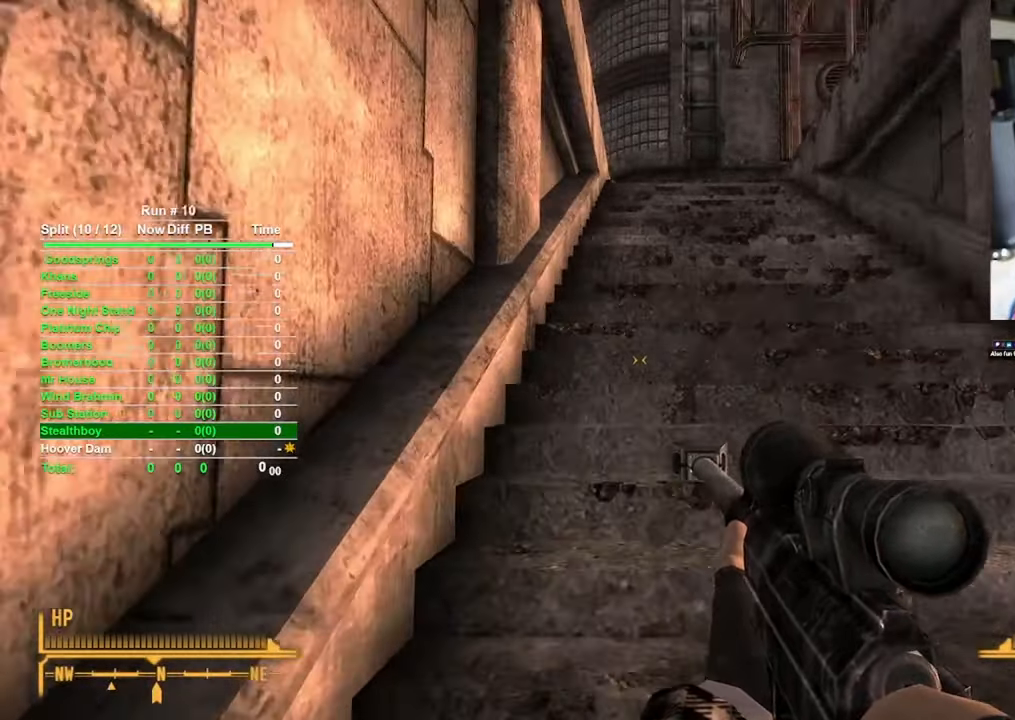
{"keys": ["w"], "mouse": [], "events": []}
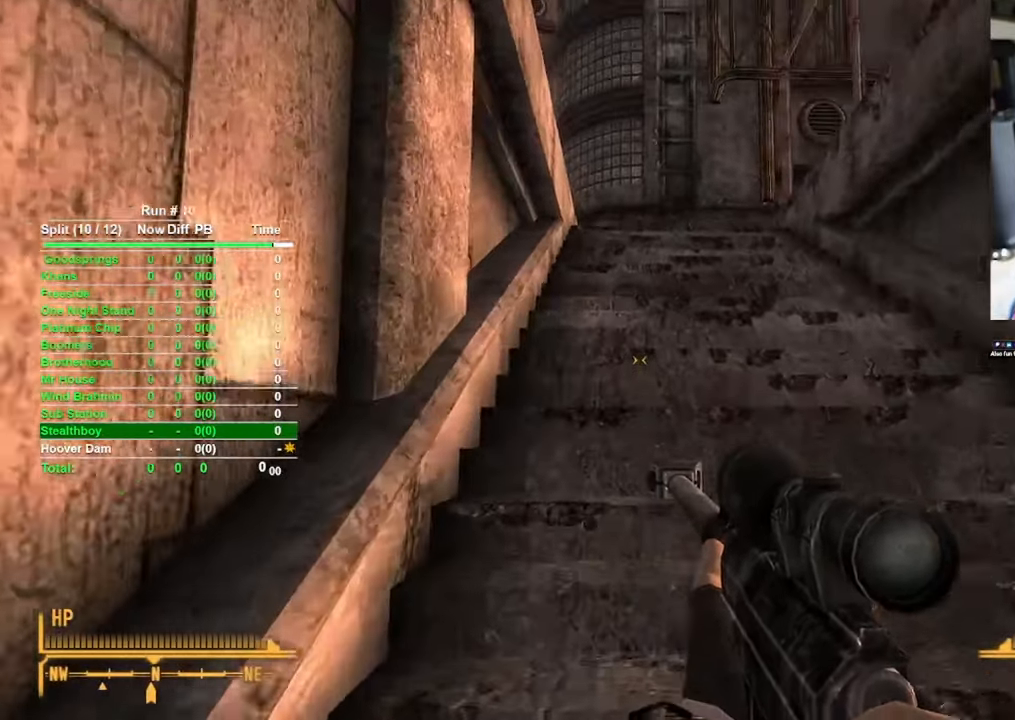
{"keys": ["w"], "mouse": [], "events": []}
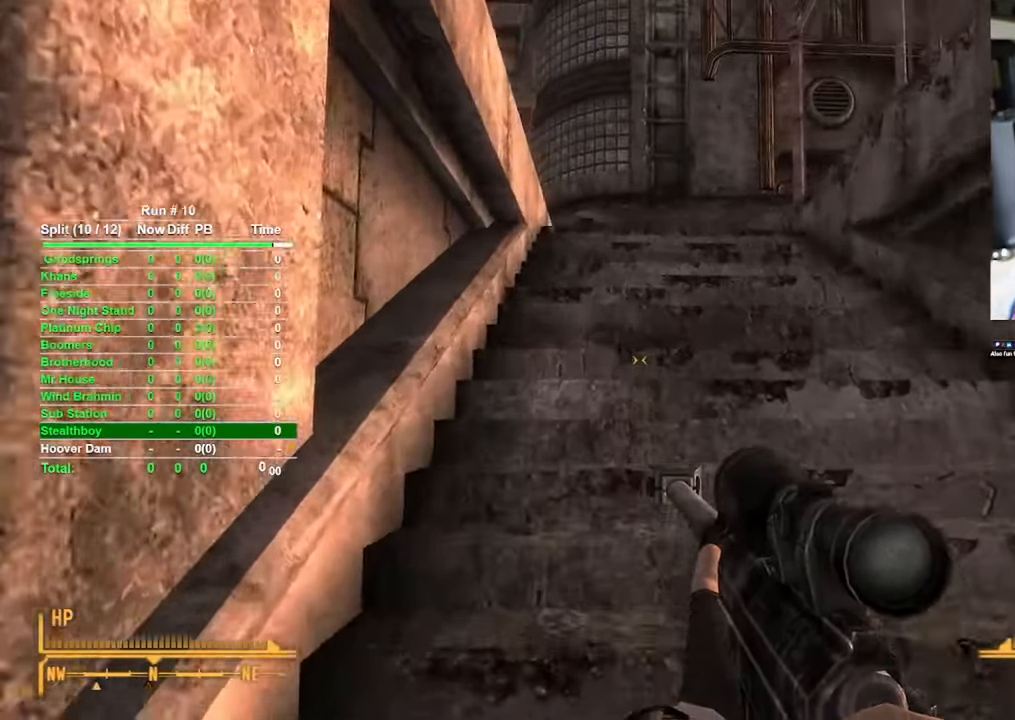
{"keys": ["w"], "mouse": [], "events": []}
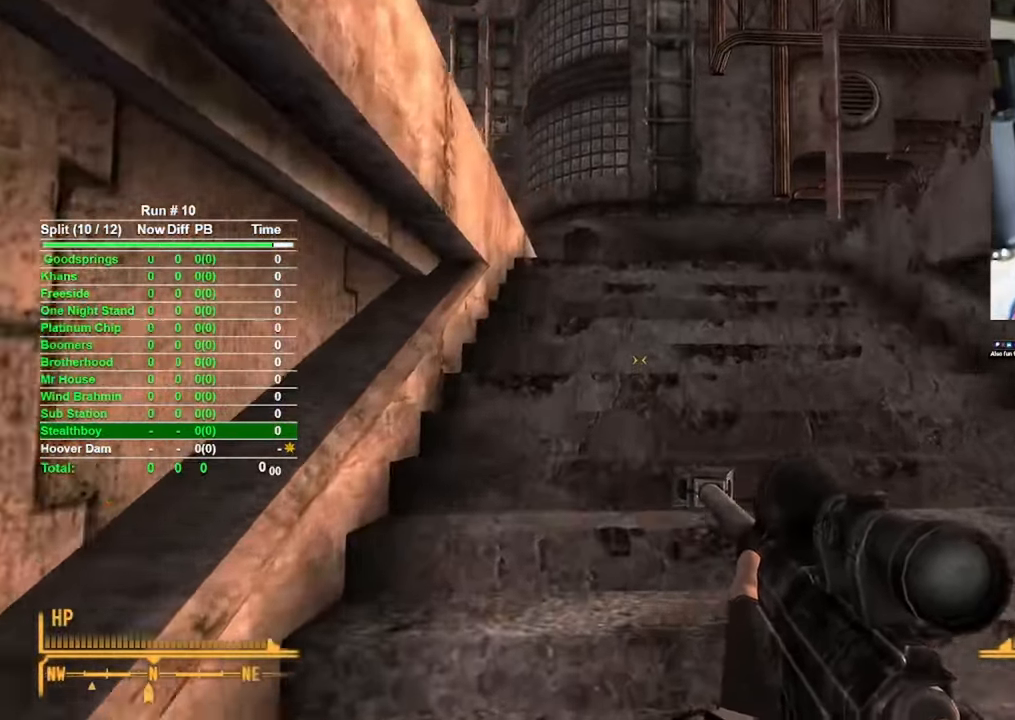
{"keys": ["w"], "mouse": [], "events": []}
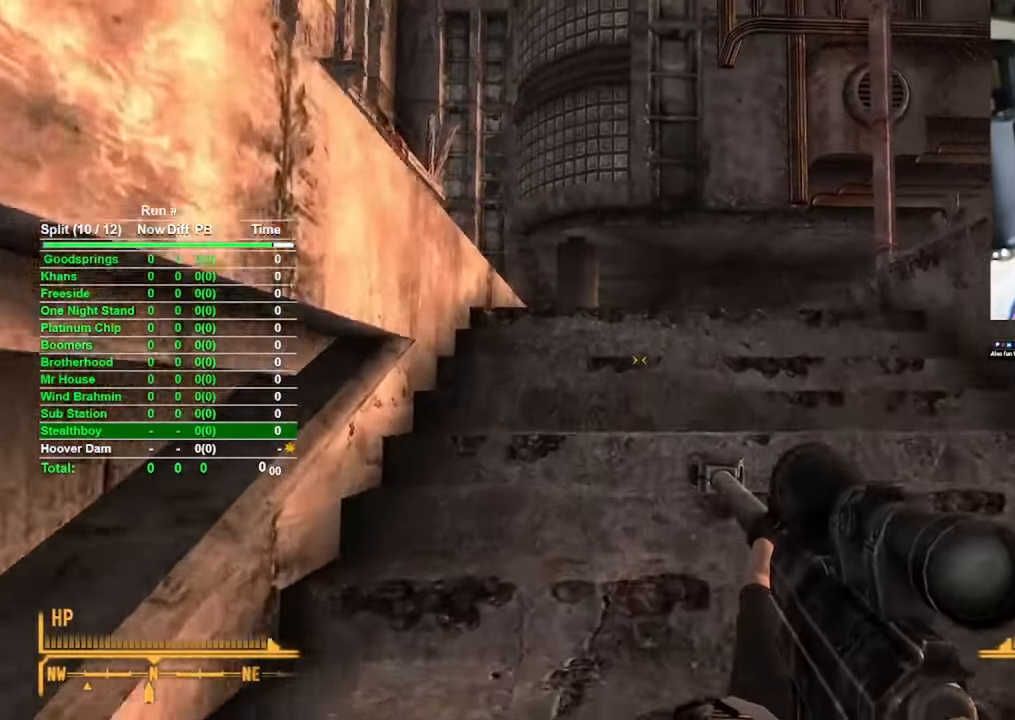
{"keys": ["w"], "mouse": [], "events": []}
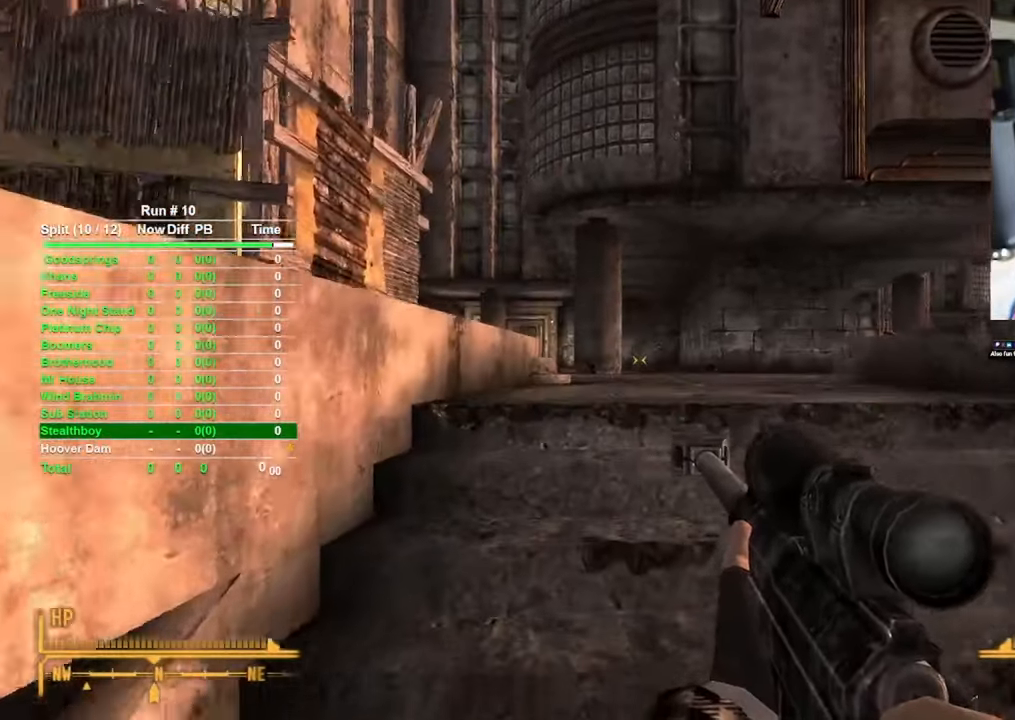
{"keys": ["w"], "mouse": [], "events": []}
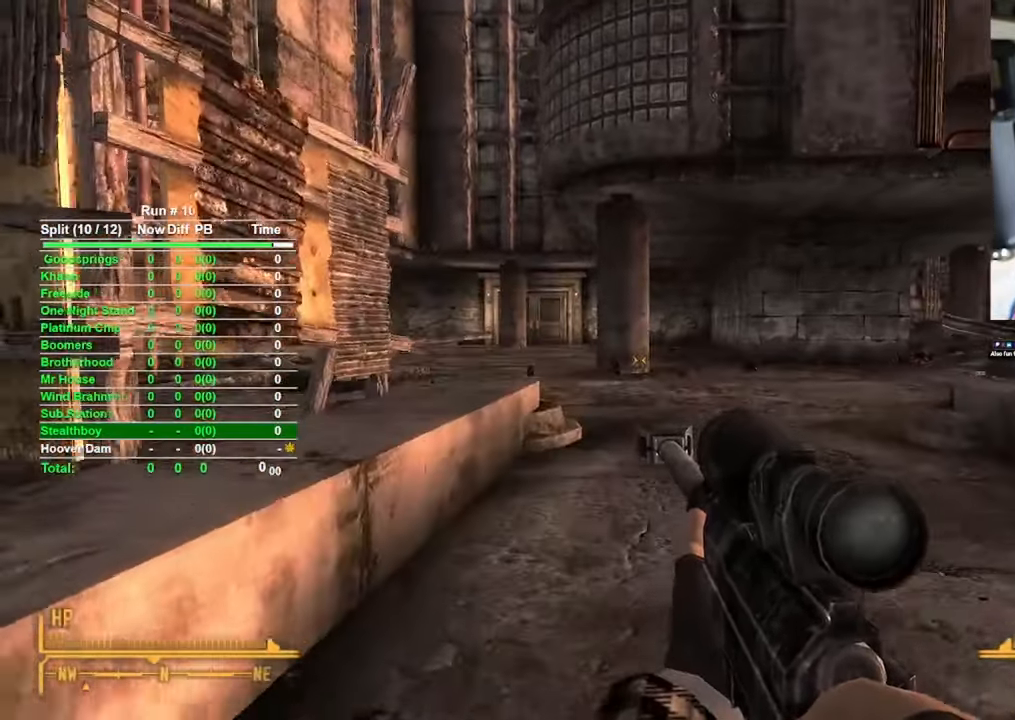
{"keys": ["w"], "mouse": [], "events": []}
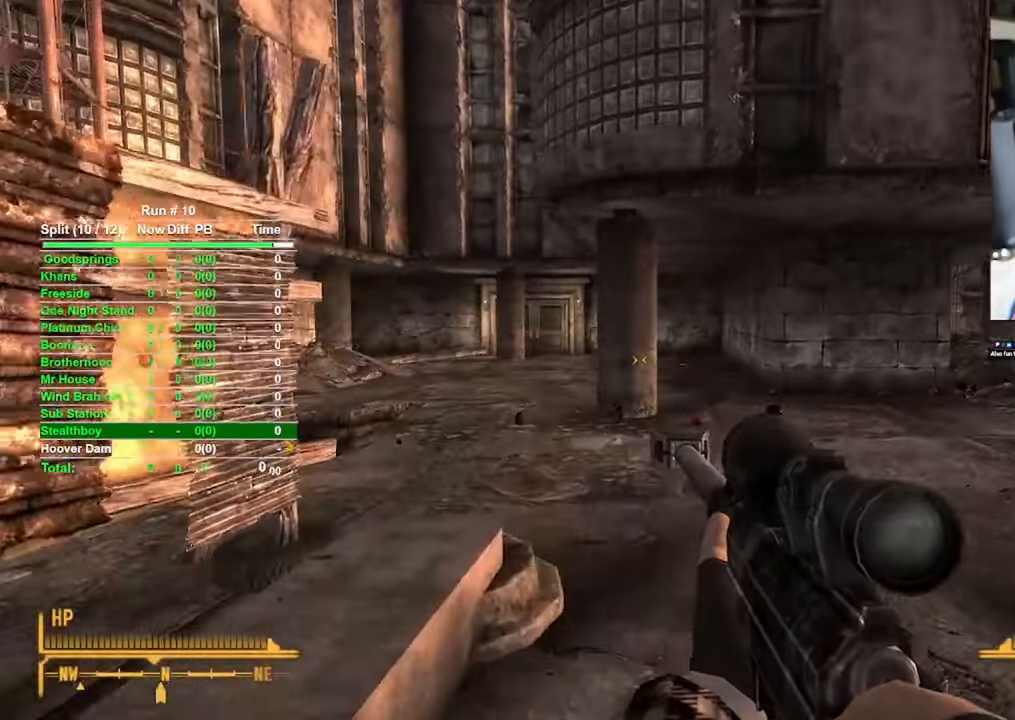
{"keys": ["w"], "mouse": [], "events": []}
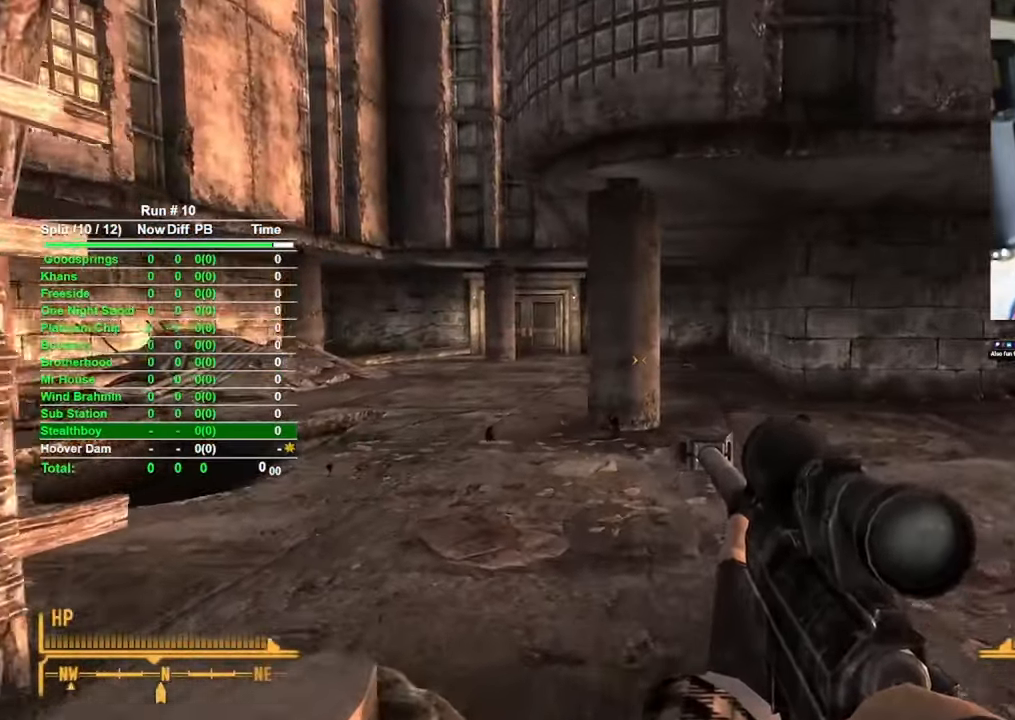
{"keys": ["w"], "mouse": [], "events": []}
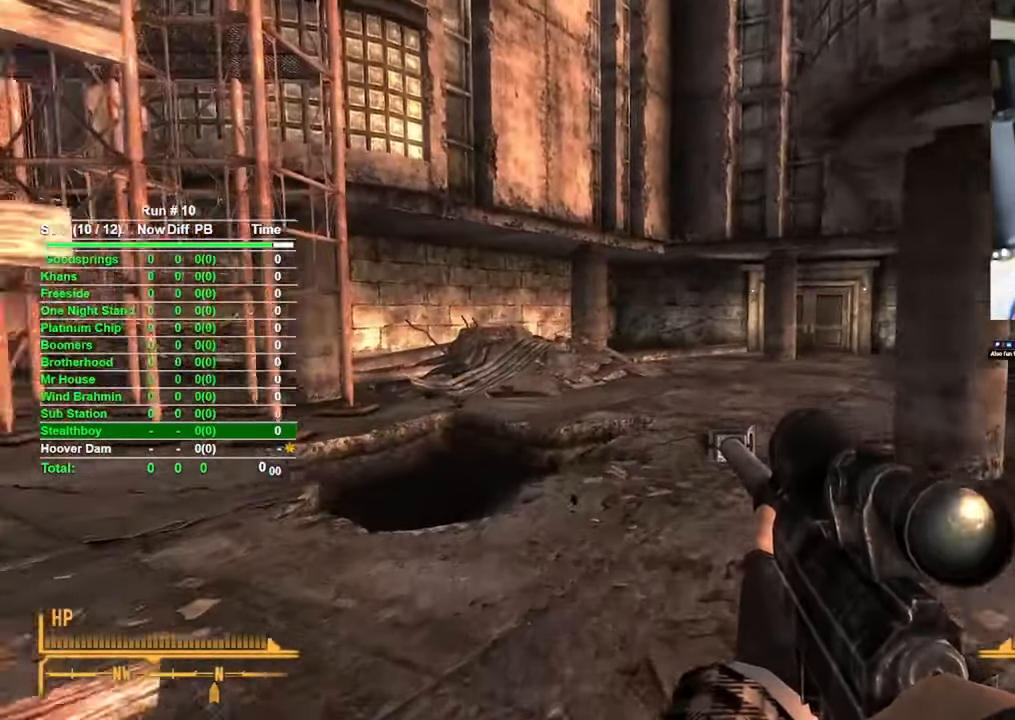
{"keys": ["w"], "mouse": [], "events": [[183, "d", "down"], [466, "d", "up"]]}
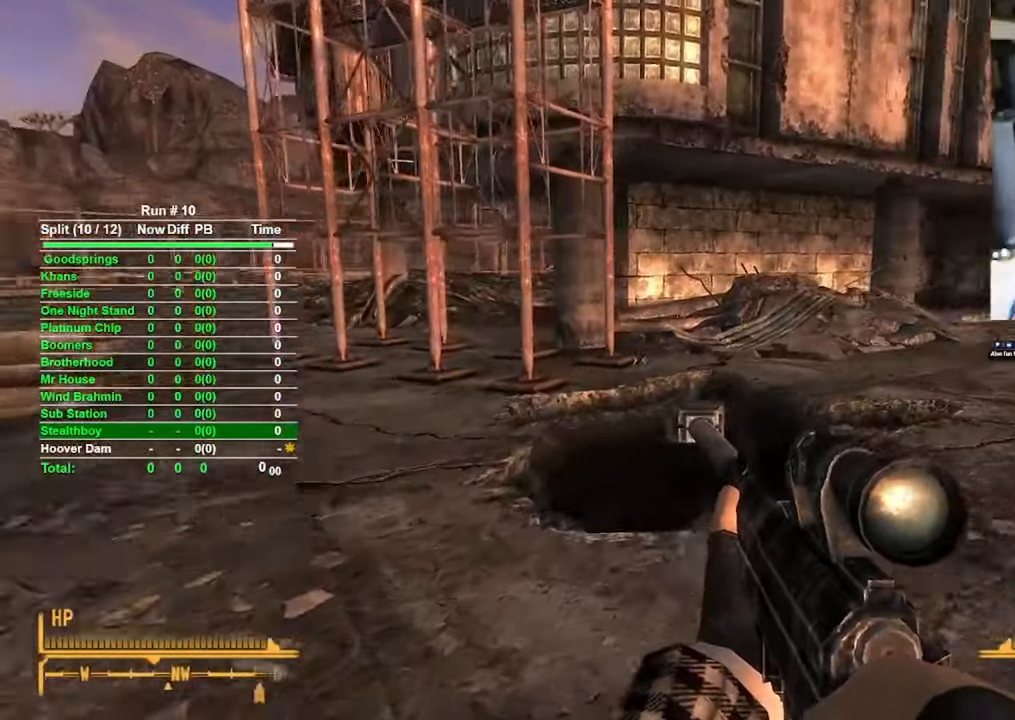
{"keys": ["w"], "mouse": [], "events": []}
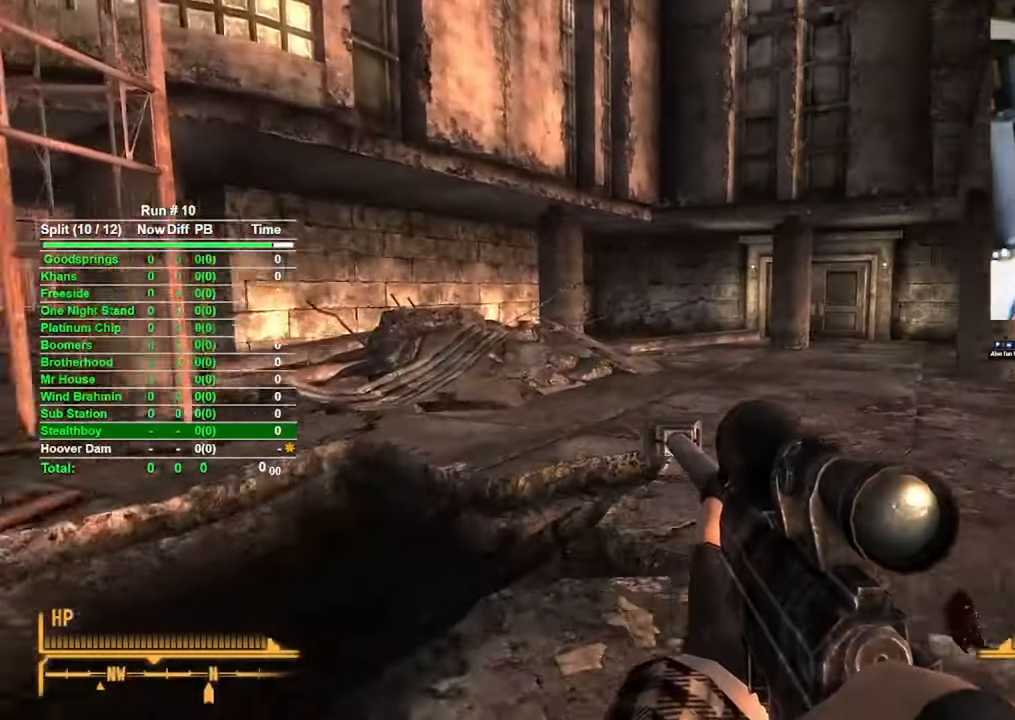
{"keys": ["w"], "mouse": [], "events": []}
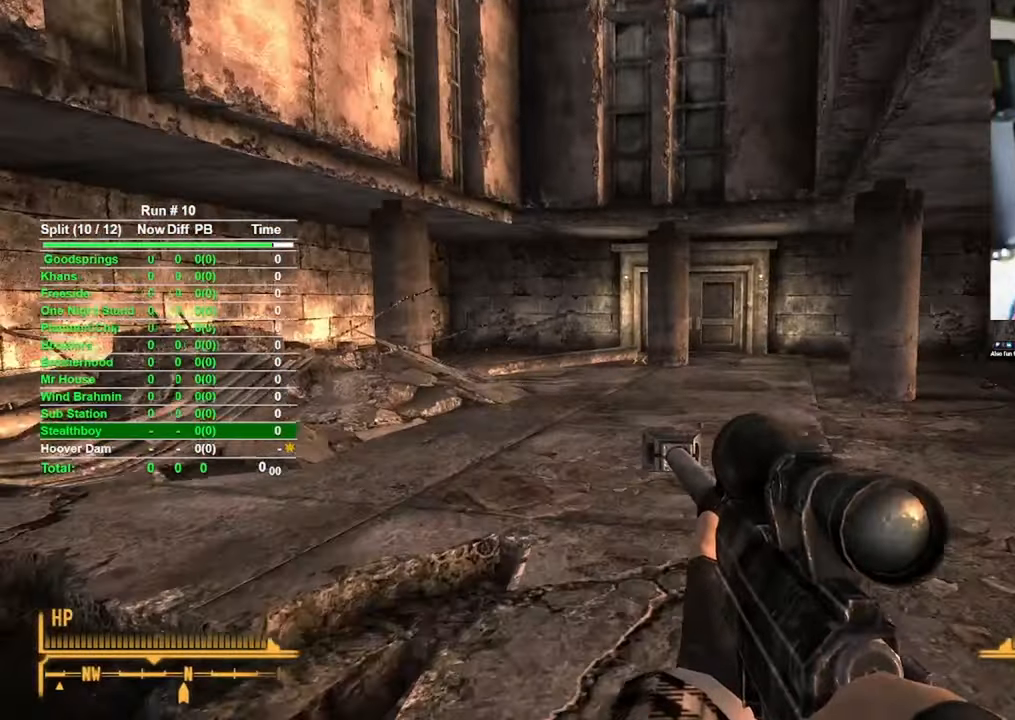
{"keys": ["w"], "mouse": [], "events": []}
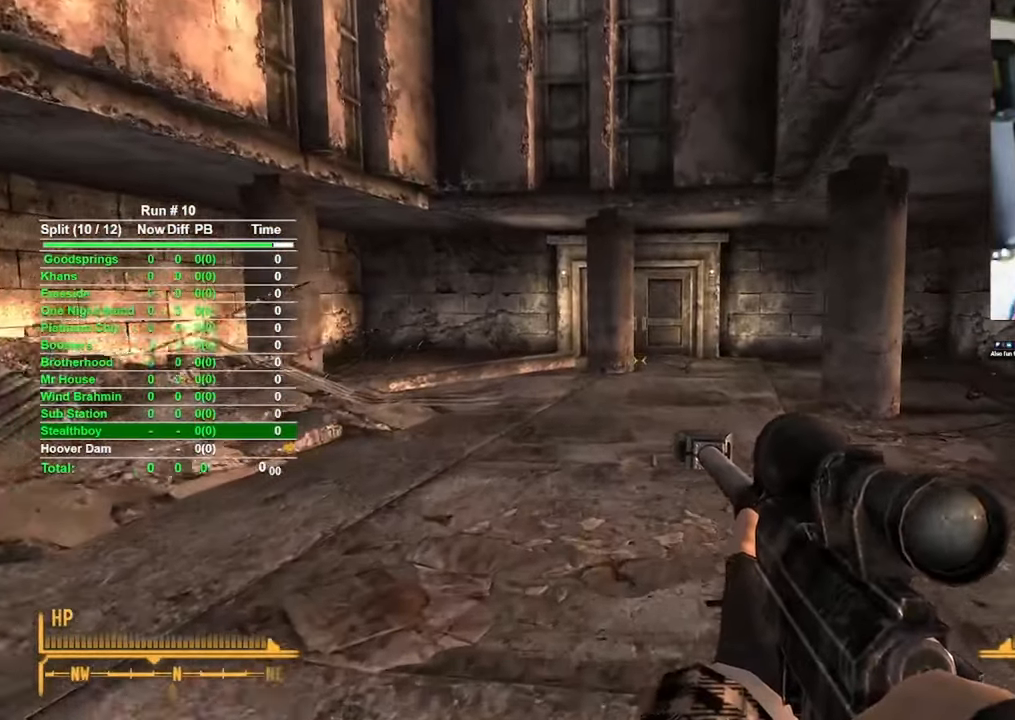
{"keys": ["w"], "mouse": [], "events": []}
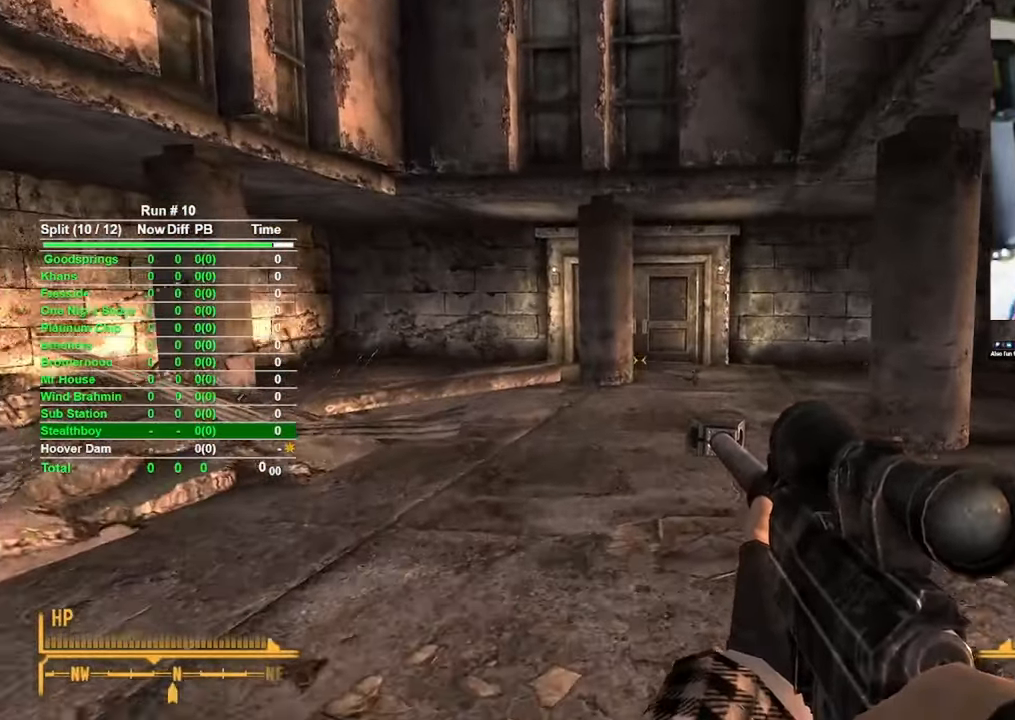
{"keys": ["w"], "mouse": [], "events": []}
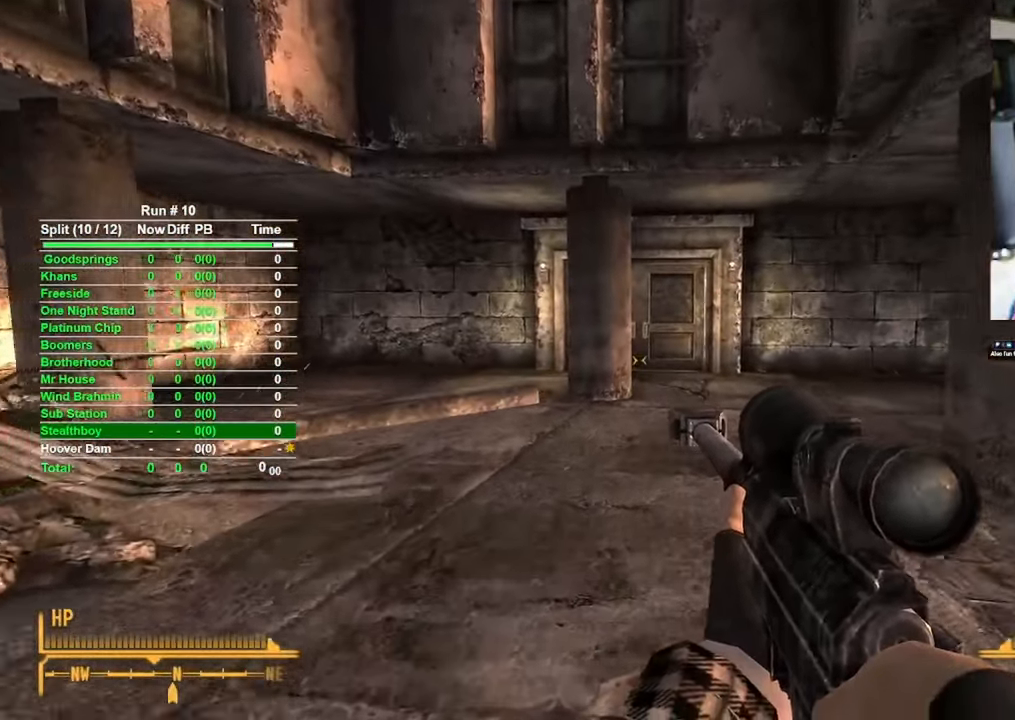
{"keys": ["w"], "mouse": [], "events": []}
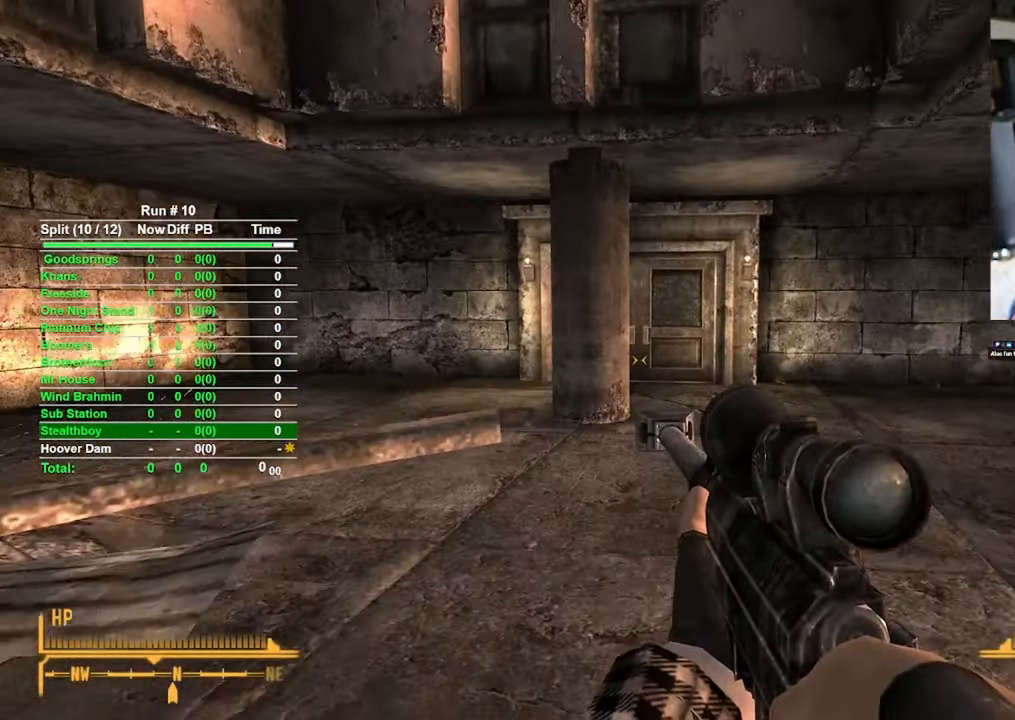
{"keys": ["w"], "mouse": [], "events": []}